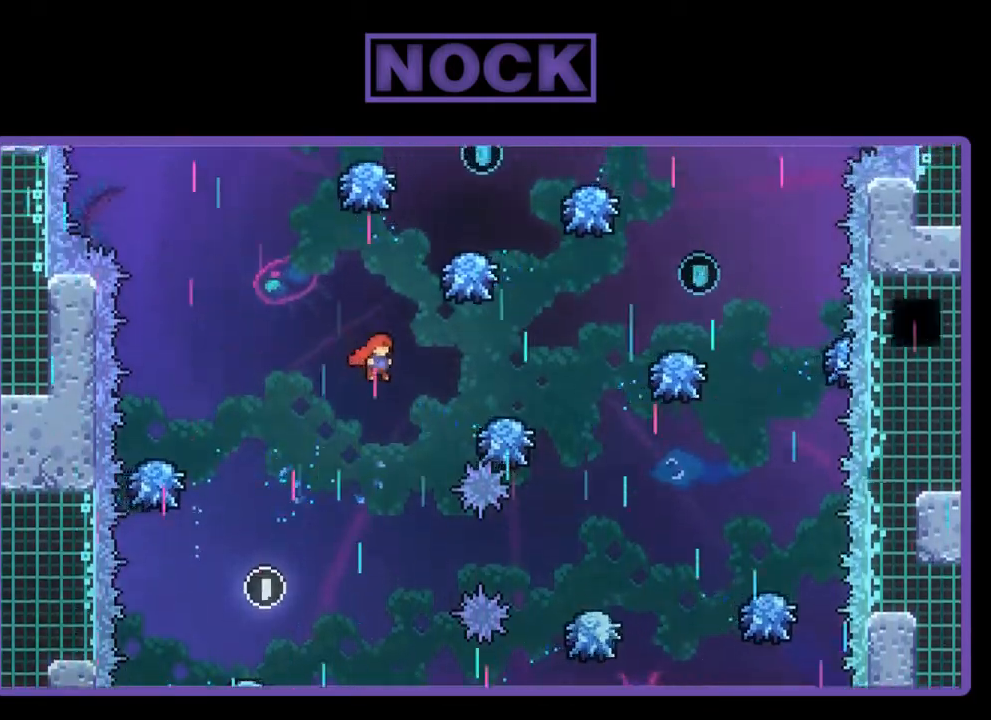
Gameplay with a controller (PlayStation layout); each line is a JSON object with the inputs held at the frame after it. "events" lists button and stick changes between this image and that frame as [ms after this image, input, new state], when the widget could be followed in between. Not read: right_stick.
{"buttons": ["R2", "DPAD_RIGHT"], "left_stick": "center", "events": [[117, "DPAD_UP", "up"], [217, "DPAD_UP", "down"], [250, "CIRCLE", "down"], [417, "CIRCLE", "up"], [417, "DPAD_UP", "up"]]}
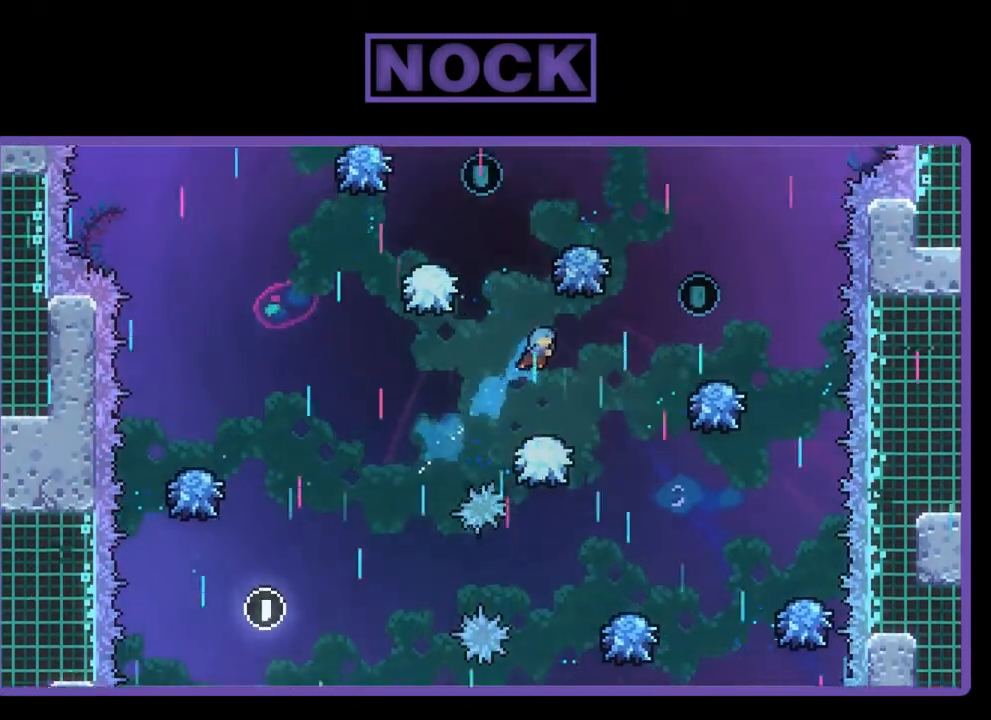
{"buttons": ["R2", "DPAD_RIGHT"], "left_stick": "center", "events": [[17, "DPAD_RIGHT", "up"], [317, "DPAD_RIGHT", "down"]]}
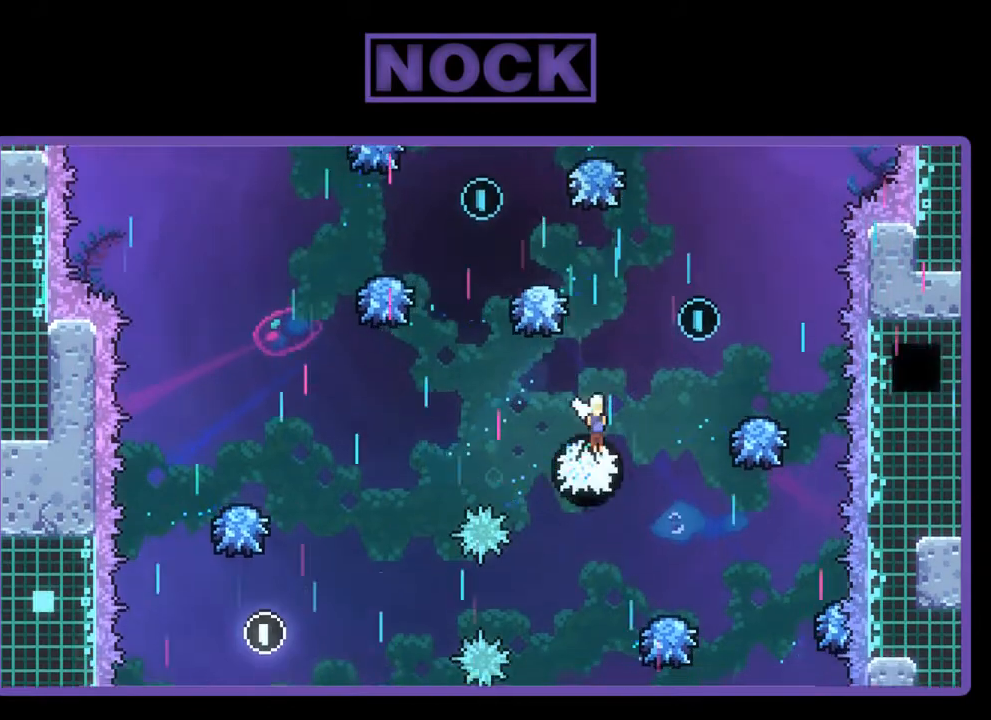
{"buttons": ["R2", "DPAD_UP"], "left_stick": "center", "events": [[50, "CROSS", "down"], [283, "DPAD_UP", "down"], [317, "CROSS", "up"], [317, "DPAD_RIGHT", "up"]]}
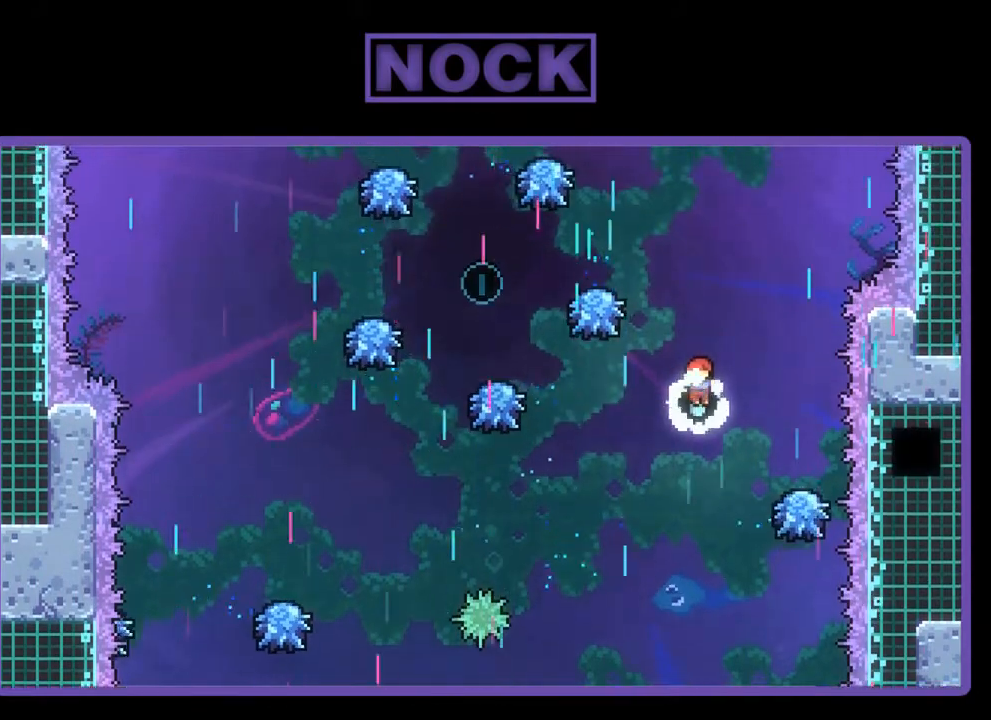
{"buttons": ["R2", "DPAD_LEFT"], "left_stick": "center", "events": [[17, "CIRCLE", "down"], [350, "CIRCLE", "up"], [350, "DPAD_LEFT", "down"], [383, "DPAD_UP", "up"]]}
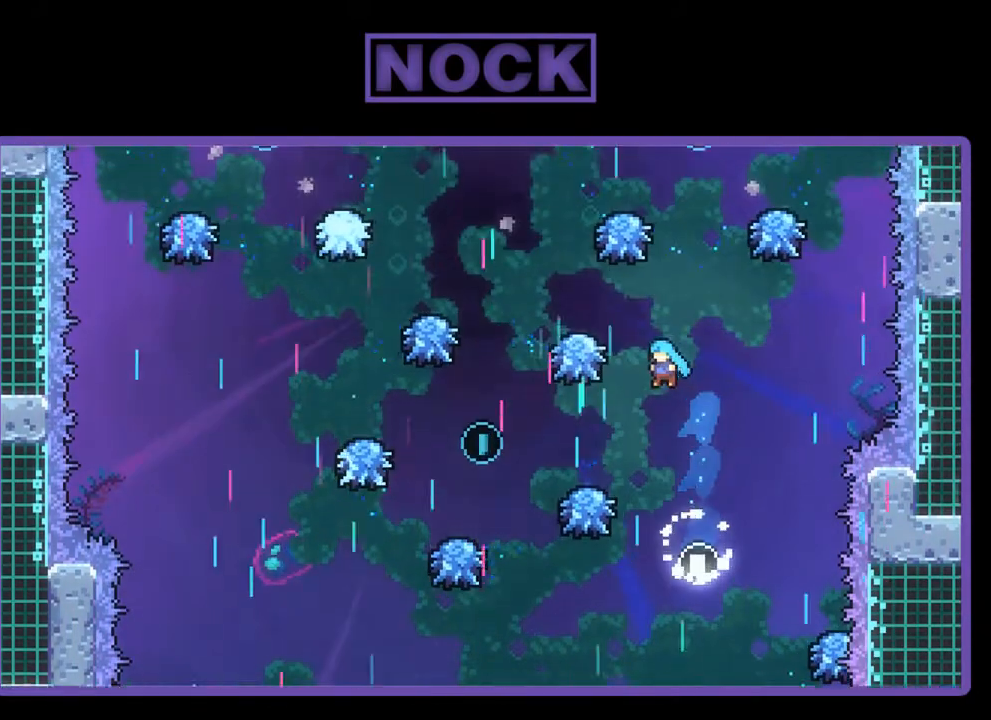
{"buttons": ["R2", "DPAD_LEFT"], "left_stick": "center", "events": []}
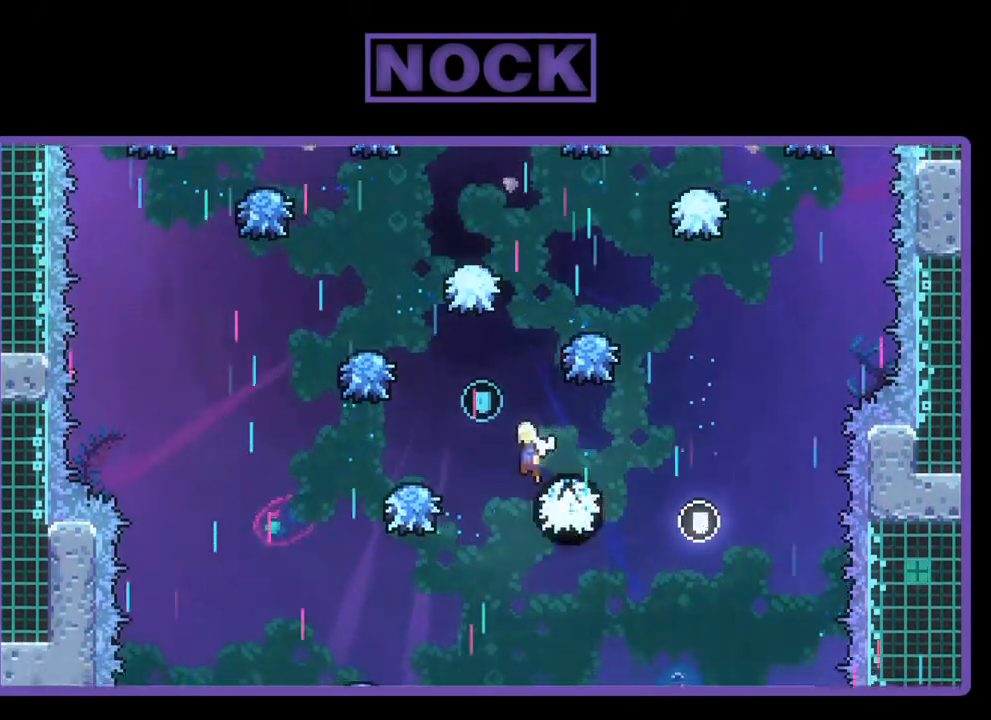
{"buttons": ["CIRCLE", "R2", "DPAD_UP"], "left_stick": "center", "events": [[83, "DPAD_UP", "down"], [250, "DPAD_LEFT", "up"], [417, "CIRCLE", "down"]]}
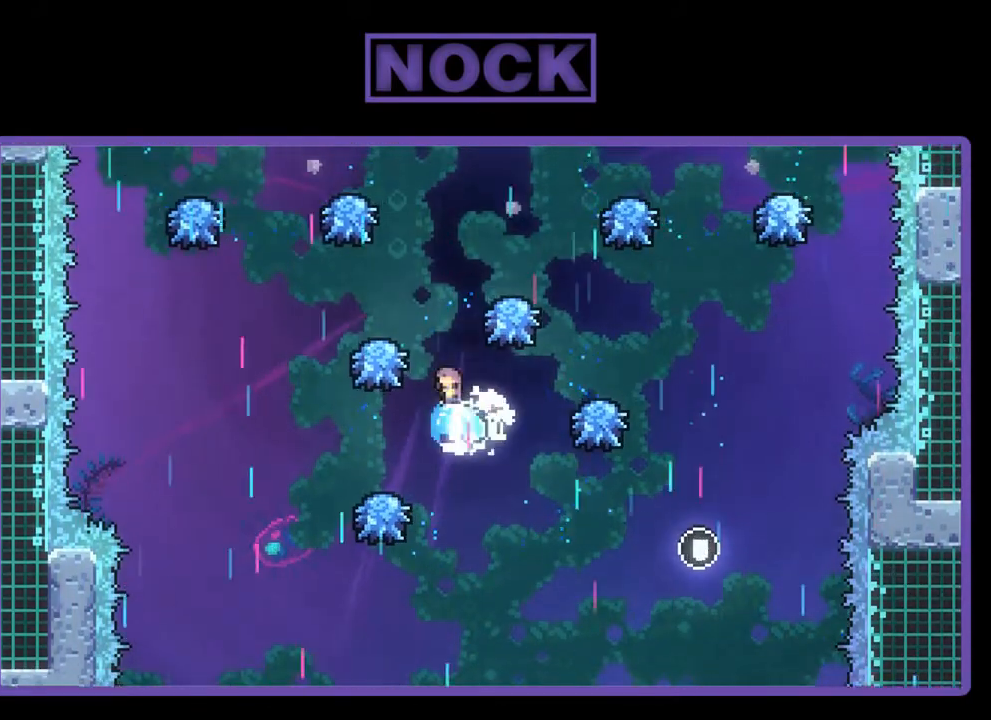
{"buttons": ["R2", "DPAD_LEFT"], "left_stick": "center", "events": [[183, "DPAD_UP", "up"], [217, "CIRCLE", "up"], [383, "DPAD_LEFT", "down"]]}
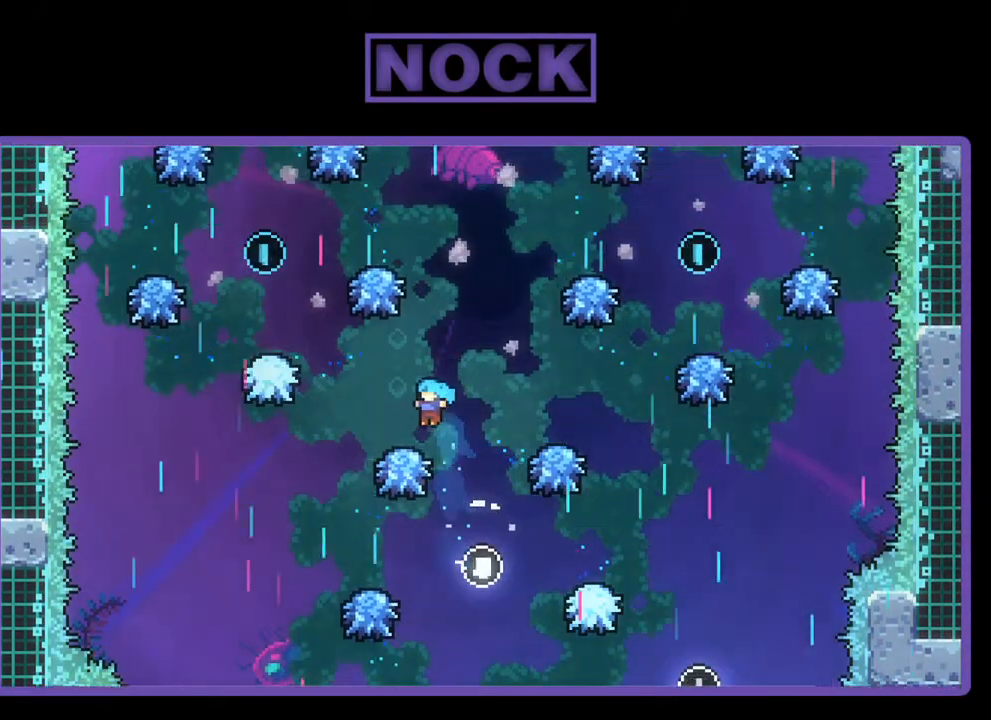
{"buttons": ["R2", "DPAD_UP", "DPAD_LEFT"], "left_stick": "center", "events": [[50, "DPAD_LEFT", "up"], [150, "DPAD_RIGHT", "down"], [283, "DPAD_RIGHT", "up"], [383, "DPAD_LEFT", "down"], [483, "DPAD_UP", "down"]]}
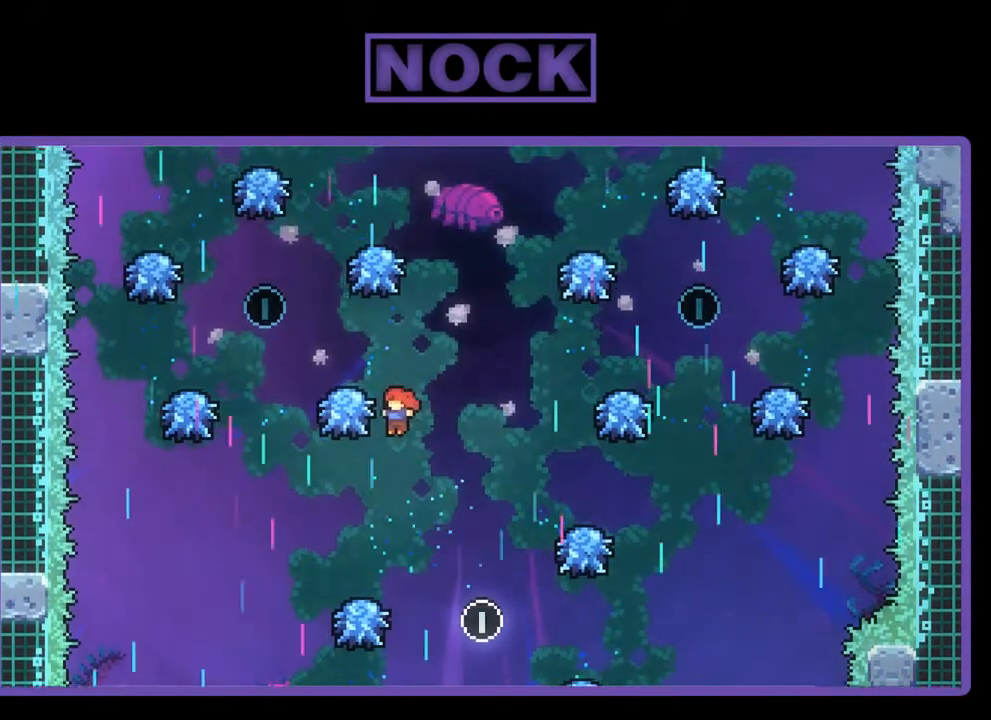
{"buttons": ["R2"], "left_stick": "center", "events": [[83, "CIRCLE", "down"], [217, "DPAD_LEFT", "up"], [317, "CIRCLE", "up"], [350, "DPAD_UP", "up"]]}
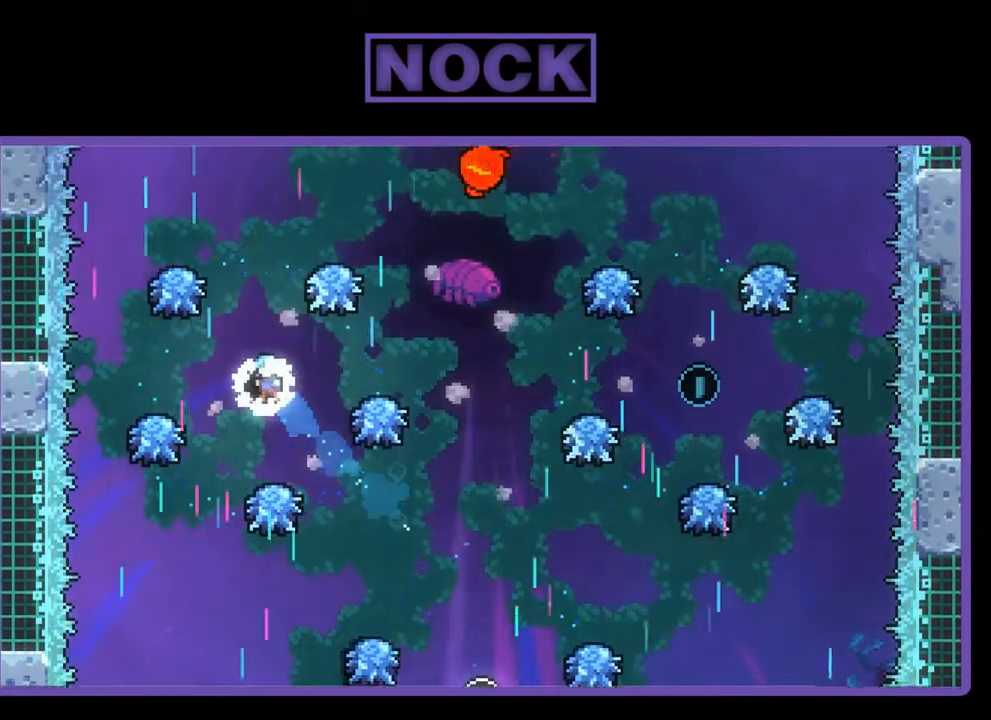
{"buttons": ["R2"], "left_stick": "center", "events": [[217, "DPAD_LEFT", "down"], [417, "DPAD_LEFT", "up"]]}
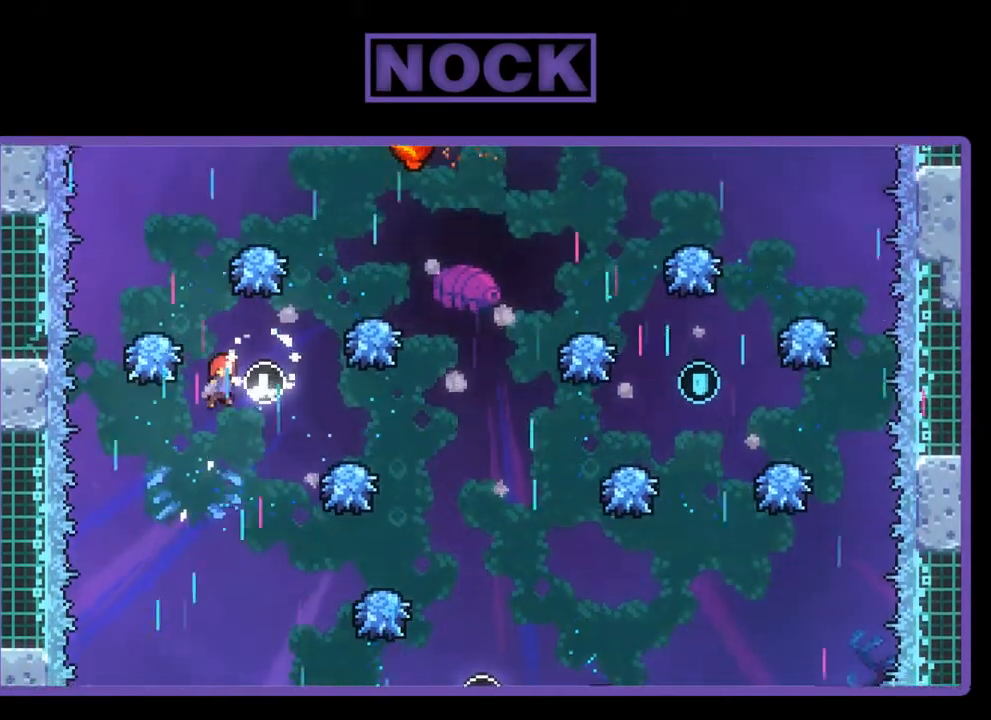
{"buttons": ["CIRCLE", "R2", "DPAD_UP"], "left_stick": "center", "events": [[17, "DPAD_RIGHT", "down"], [17, "DPAD_UP", "down"], [217, "DPAD_RIGHT", "up"], [283, "CIRCLE", "down"]]}
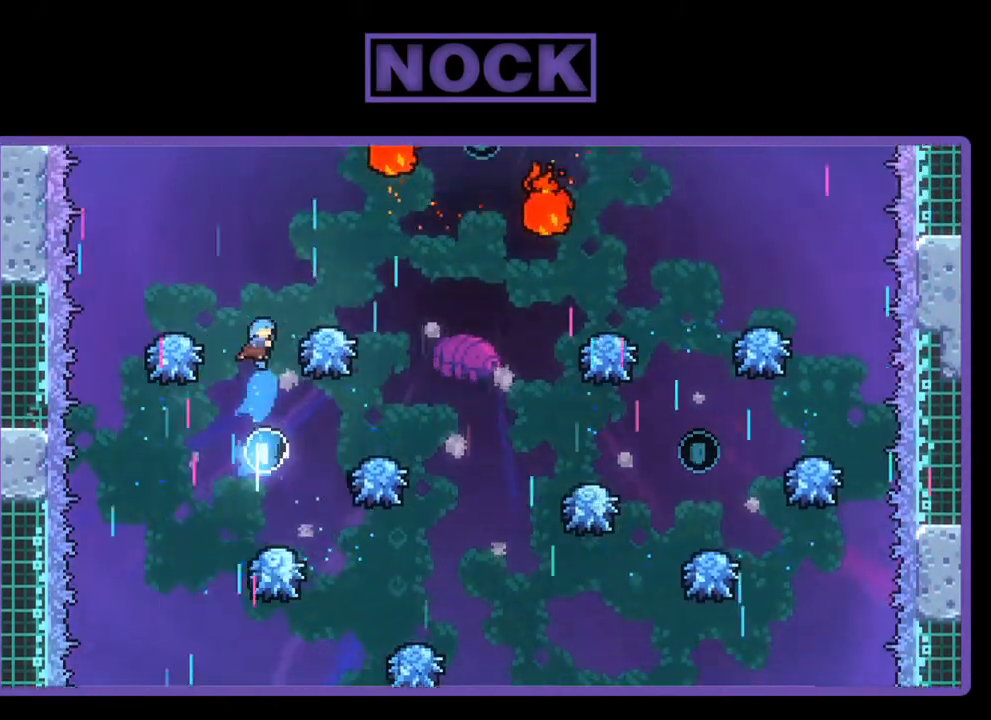
{"buttons": ["R2", "DPAD_RIGHT"], "left_stick": "center", "events": [[50, "DPAD_RIGHT", "down"], [117, "CIRCLE", "up"], [150, "DPAD_UP", "up"]]}
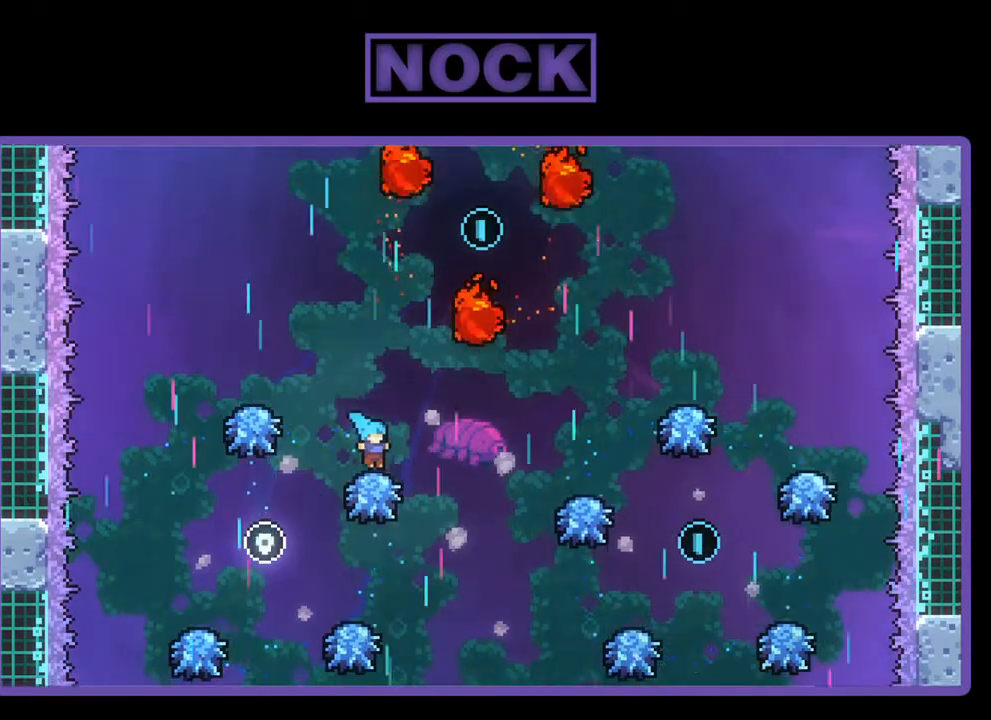
{"buttons": ["R2", "DPAD_RIGHT"], "left_stick": "center", "events": [[150, "DPAD_RIGHT", "up"], [250, "DPAD_RIGHT", "down"]]}
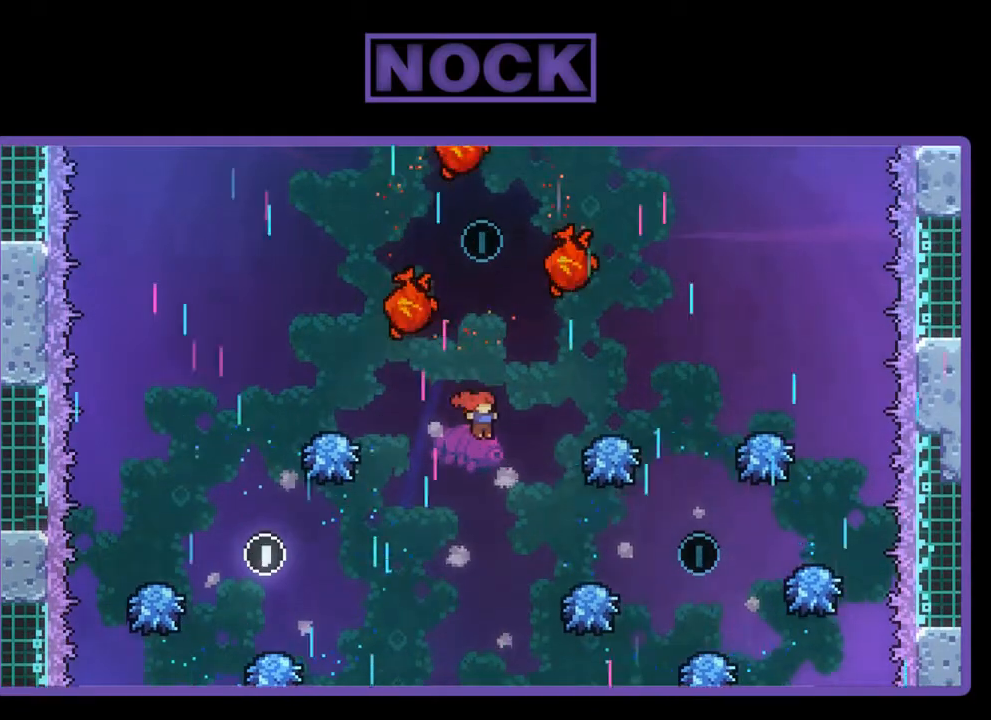
{"buttons": ["R2"], "left_stick": "center", "events": [[183, "DPAD_UP", "down"], [417, "DPAD_UP", "up"], [450, "DPAD_RIGHT", "up"]]}
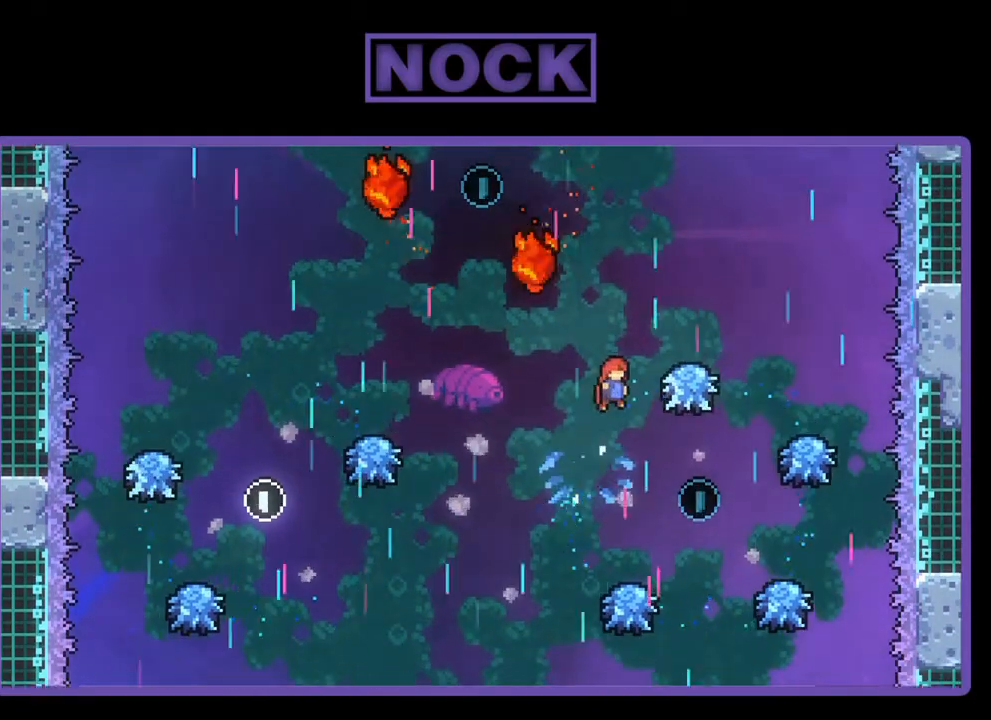
{"buttons": ["R2", "DPAD_UP"], "left_stick": "center", "events": [[117, "DPAD_RIGHT", "down"], [283, "DPAD_RIGHT", "up"], [350, "DPAD_RIGHT", "down"], [417, "DPAD_UP", "down"], [450, "DPAD_RIGHT", "up"]]}
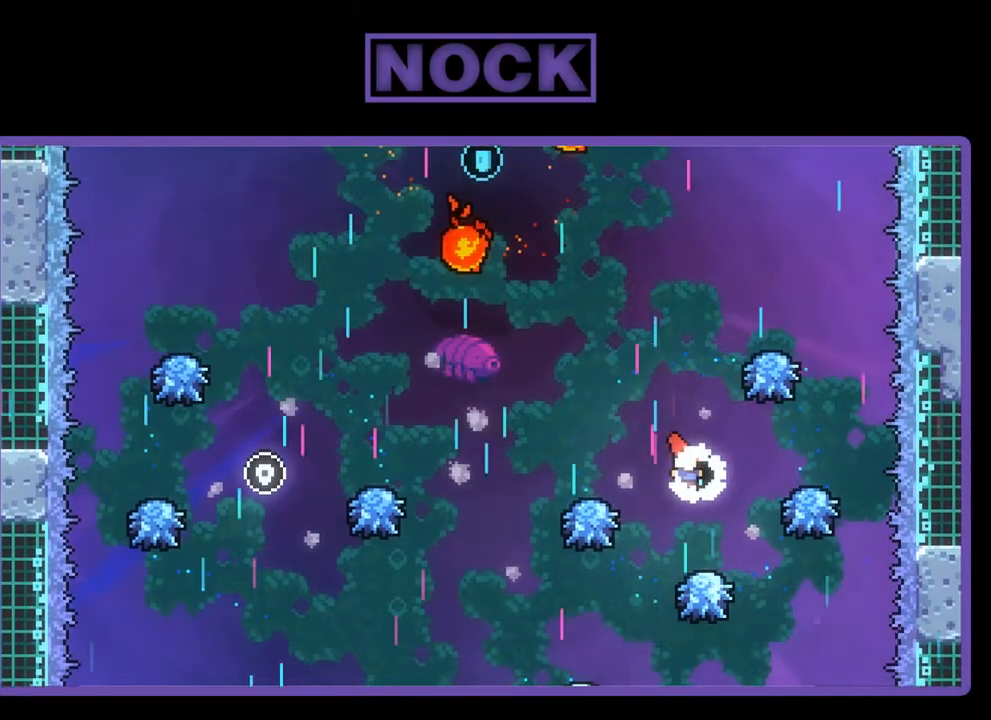
{"buttons": ["R2", "DPAD_LEFT"], "left_stick": "center", "events": [[50, "CIRCLE", "down"], [283, "DPAD_UP", "up"], [350, "DPAD_LEFT", "down"], [383, "CIRCLE", "up"]]}
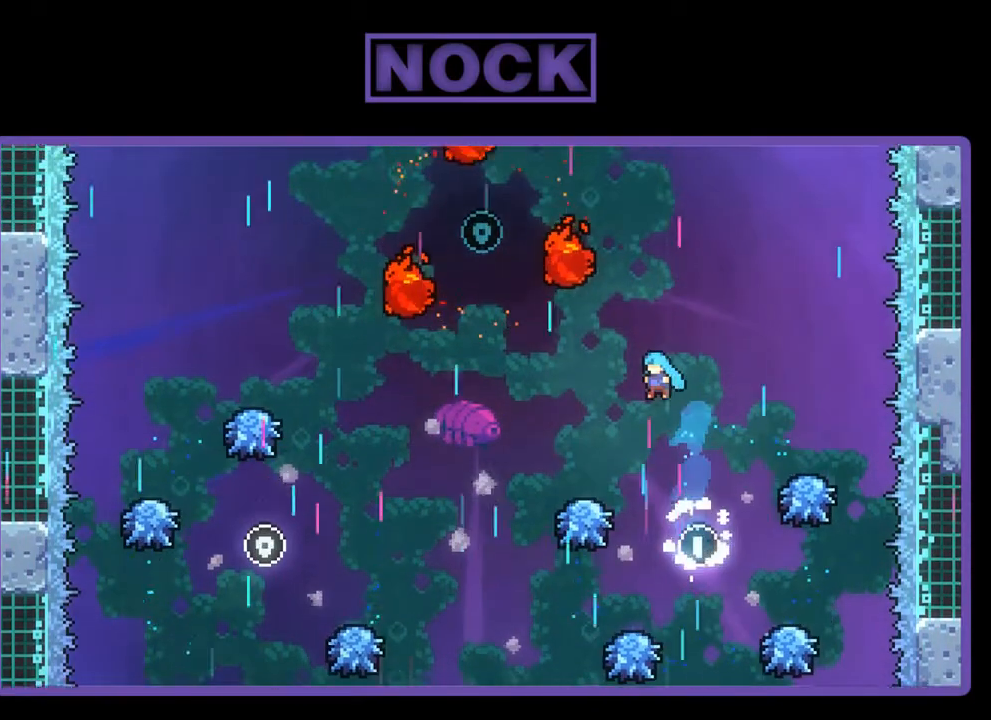
{"buttons": ["R2", "DPAD_RIGHT"], "left_stick": "center", "events": [[317, "DPAD_LEFT", "up"], [450, "DPAD_RIGHT", "down"]]}
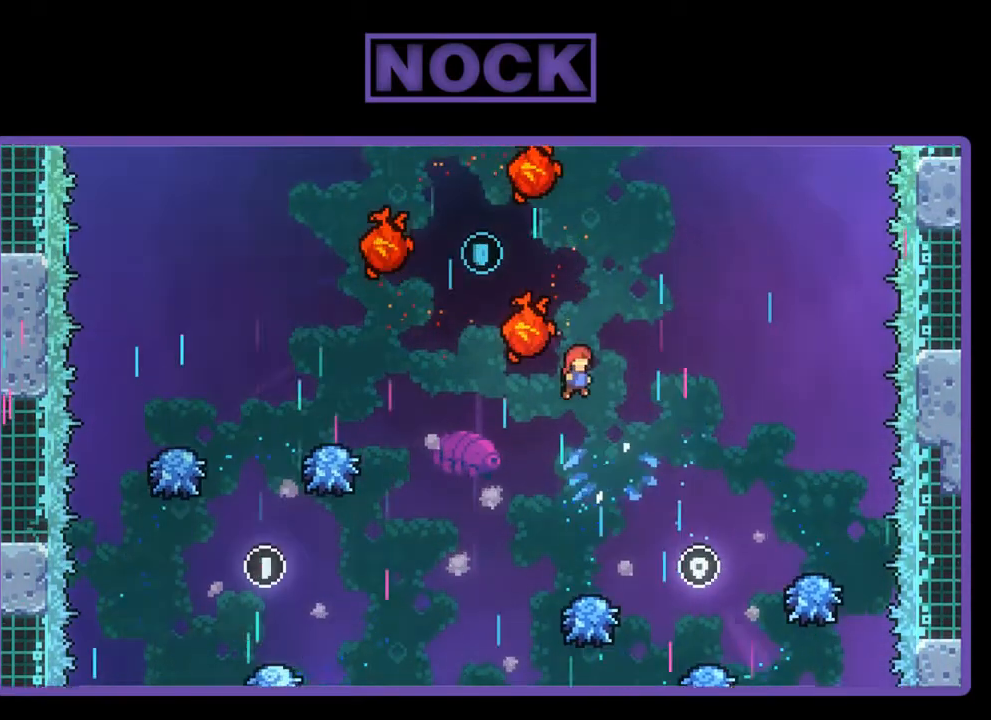
{"buttons": ["CIRCLE", "R2", "DPAD_UP"], "left_stick": "center", "events": [[50, "DPAD_RIGHT", "up"], [150, "DPAD_UP", "down"], [217, "DPAD_LEFT", "down"], [250, "CIRCLE", "down"], [417, "DPAD_LEFT", "up"]]}
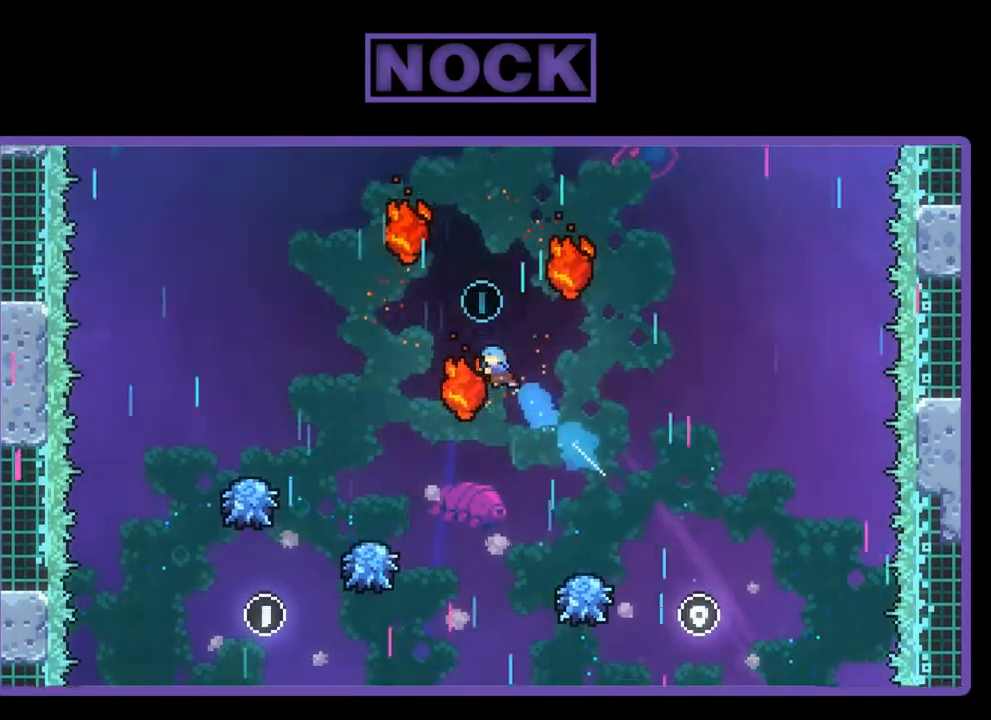
{"buttons": ["CIRCLE", "R2", "DPAD_UP"], "left_stick": "center", "events": [[183, "DPAD_RIGHT", "down"], [283, "DPAD_RIGHT", "up"]]}
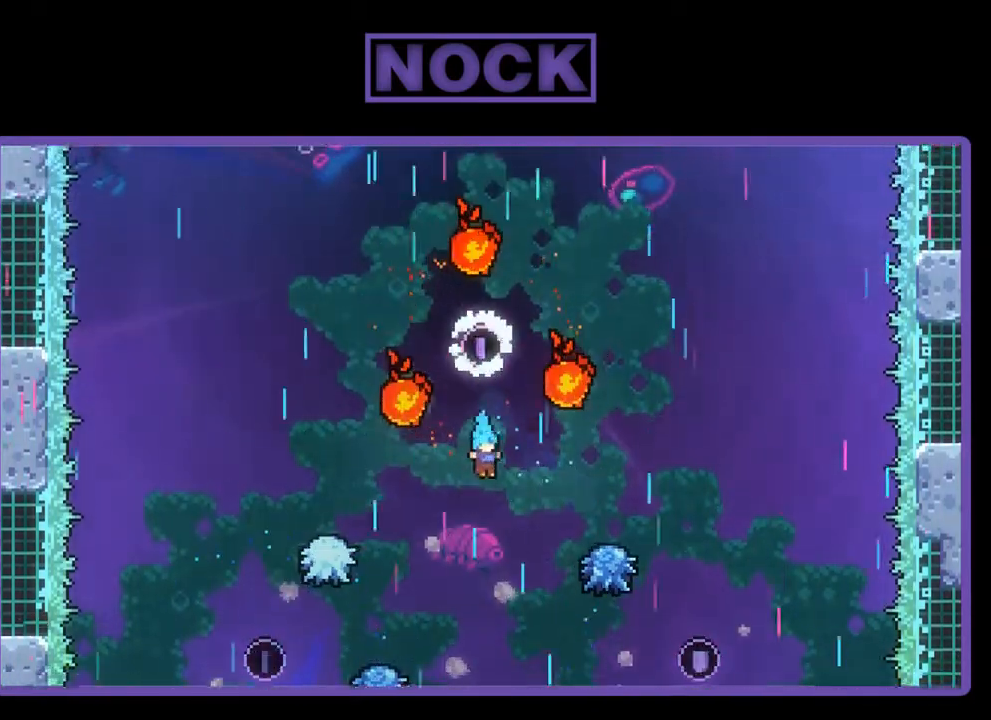
{"buttons": ["R2", "DPAD_LEFT"], "left_stick": "center", "events": [[17, "CIRCLE", "up"], [17, "DPAD_LEFT", "down"], [217, "DPAD_LEFT", "up"], [217, "DPAD_UP", "up"], [350, "DPAD_LEFT", "down"]]}
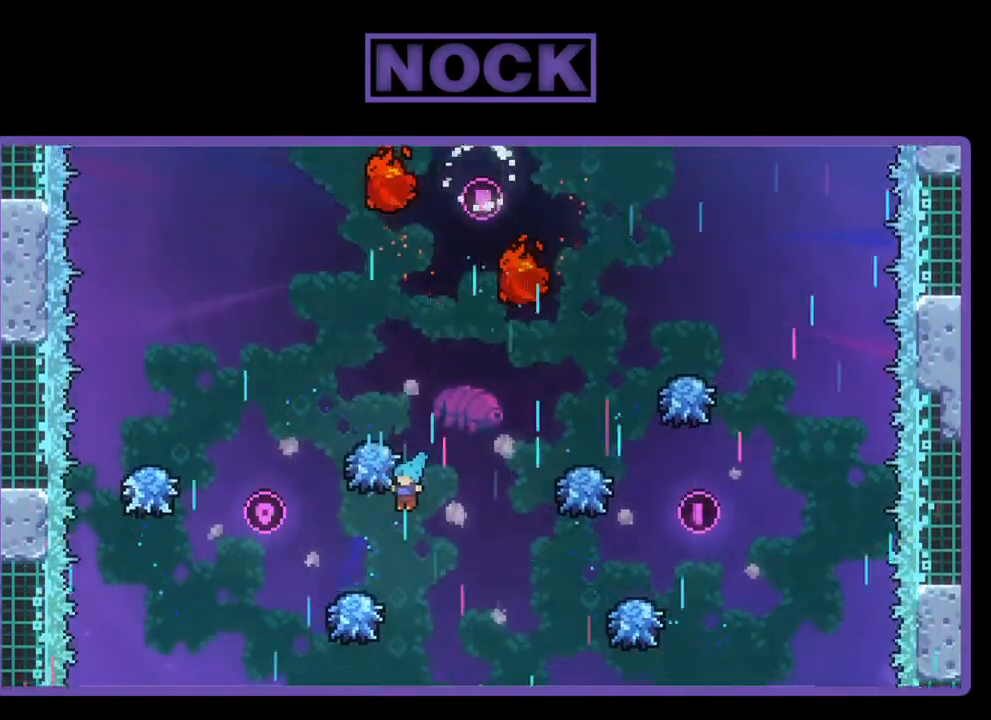
{"buttons": ["CROSS", "R2", "DPAD_LEFT"], "left_stick": "center", "events": [[217, "DPAD_LEFT", "up"], [317, "DPAD_LEFT", "down"], [383, "CROSS", "down"]]}
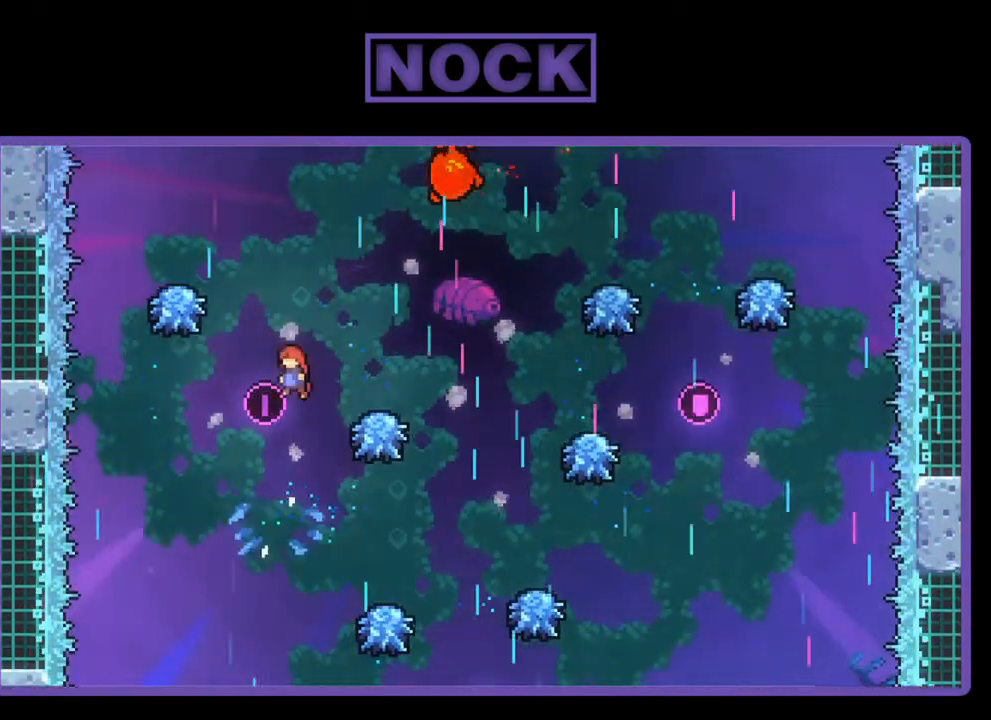
{"buttons": ["R2", "DPAD_UP"], "left_stick": "center", "events": [[50, "DPAD_LEFT", "up"], [117, "DPAD_RIGHT", "down"], [117, "DPAD_UP", "down"], [150, "CROSS", "up"], [250, "CIRCLE", "down"], [250, "DPAD_RIGHT", "up"], [483, "CIRCLE", "up"]]}
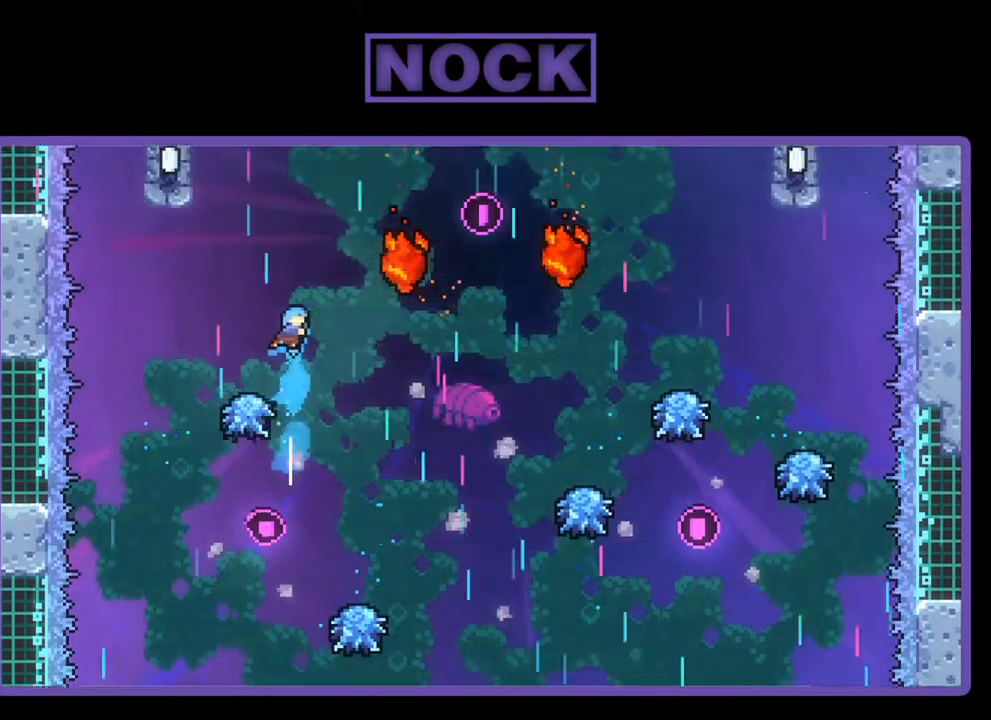
{"buttons": ["R2"], "left_stick": "center", "events": [[17, "DPAD_UP", "up"], [283, "DPAD_RIGHT", "down"], [383, "DPAD_RIGHT", "up"]]}
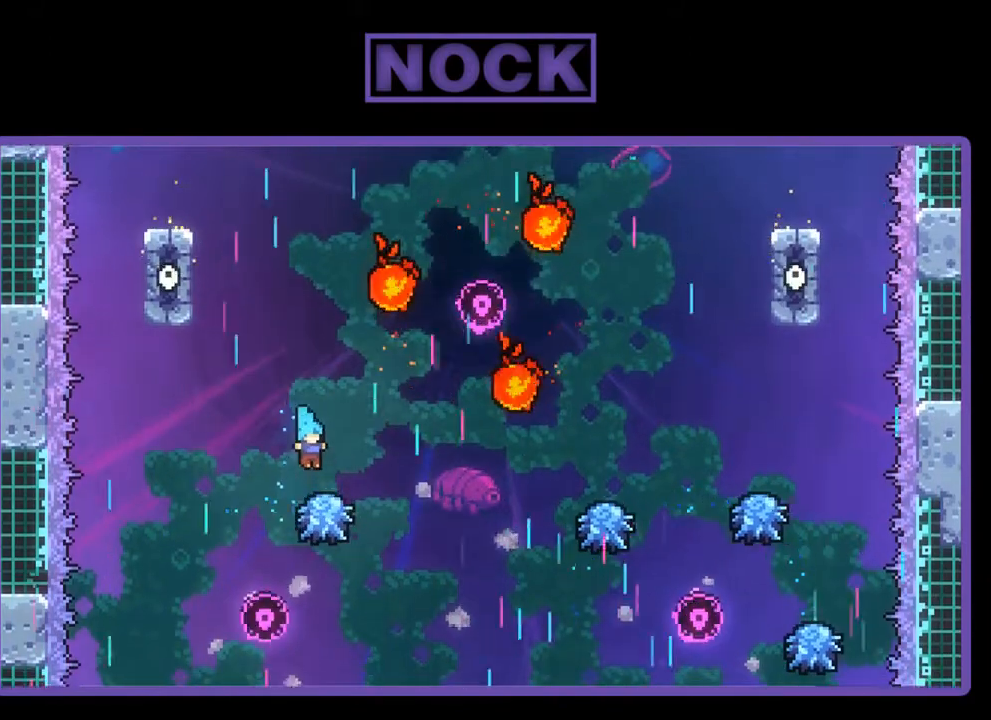
{"buttons": ["CROSS", "R2", "DPAD_UP"], "left_stick": "center", "events": [[183, "CROSS", "down"], [317, "DPAD_UP", "down"]]}
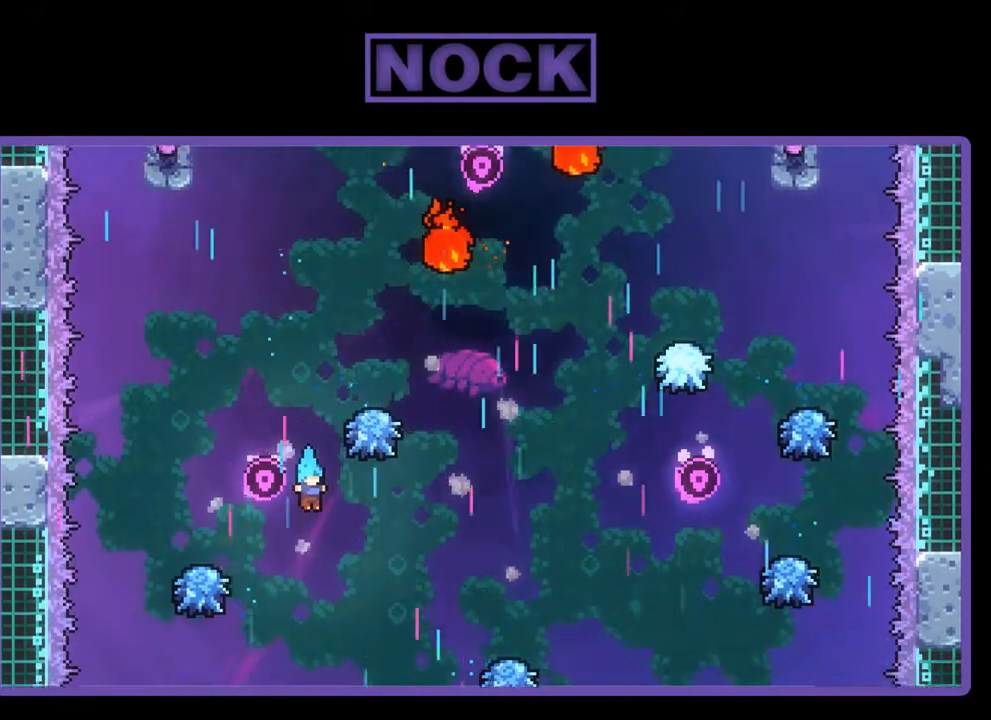
{"buttons": ["CIRCLE", "R2", "DPAD_UP"], "left_stick": "center", "events": [[17, "DPAD_UP", "up"], [50, "CROSS", "up"], [83, "DPAD_LEFT", "down"], [183, "DPAD_UP", "down"], [217, "DPAD_LEFT", "up"], [283, "CIRCLE", "down"]]}
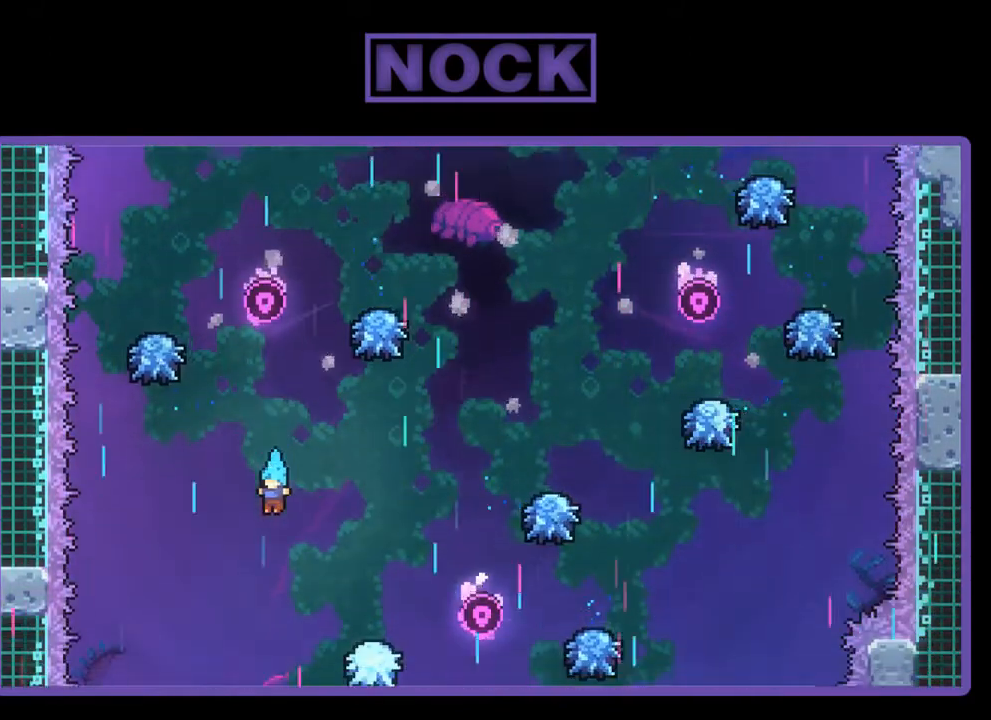
{"buttons": ["R2", "DPAD_RIGHT"], "left_stick": "center", "events": [[117, "DPAD_RIGHT", "down"], [350, "CIRCLE", "up"], [350, "DPAD_RIGHT", "up"], [350, "DPAD_UP", "up"], [483, "DPAD_RIGHT", "down"]]}
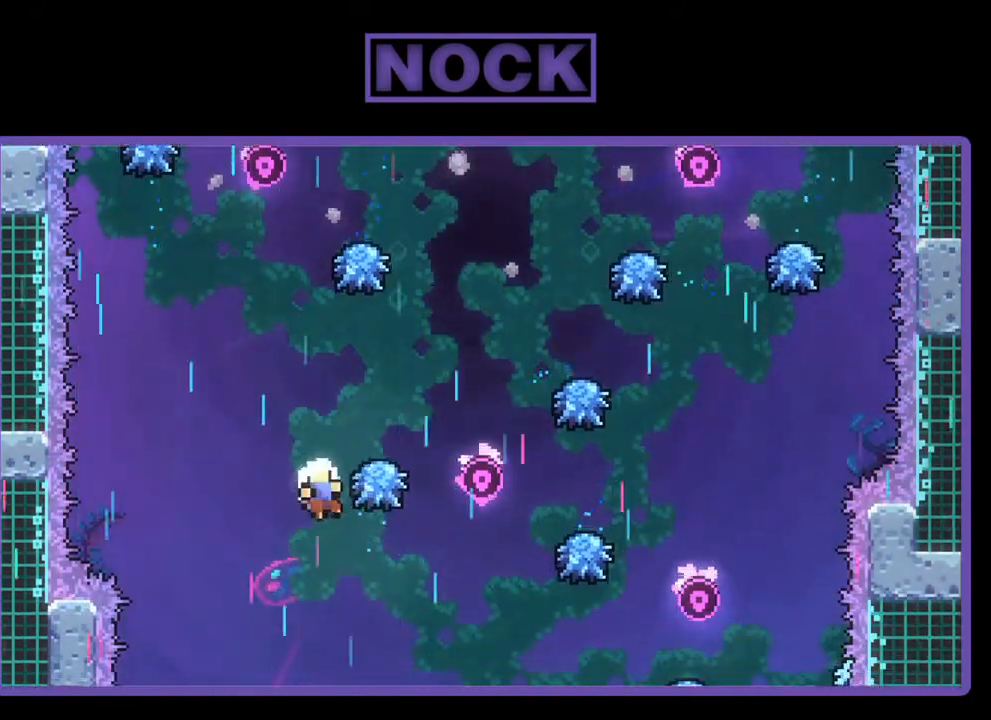
{"buttons": [], "left_stick": "center", "events": [[83, "DPAD_RIGHT", "up"], [383, "R2", "up"]]}
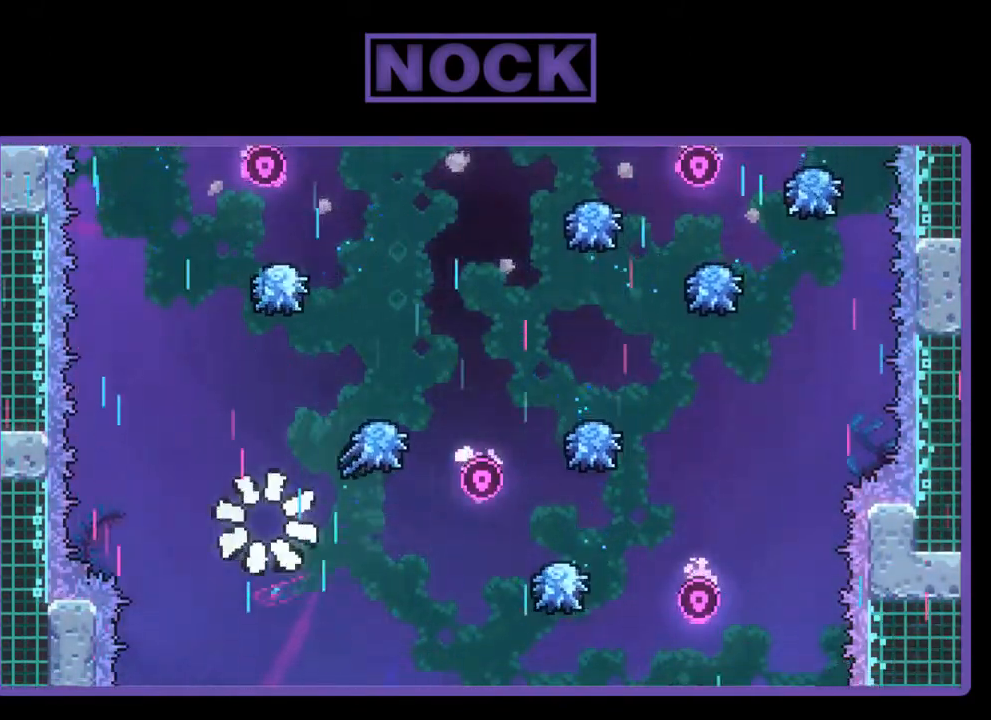
{"buttons": [], "left_stick": "center", "events": []}
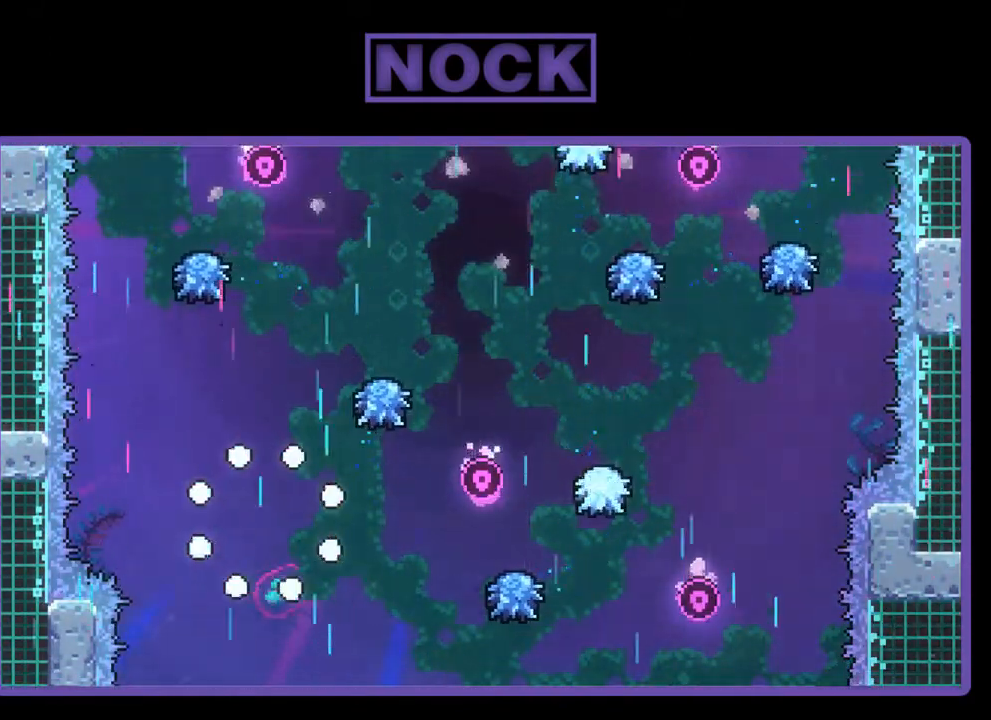
{"buttons": [], "left_stick": "center", "events": []}
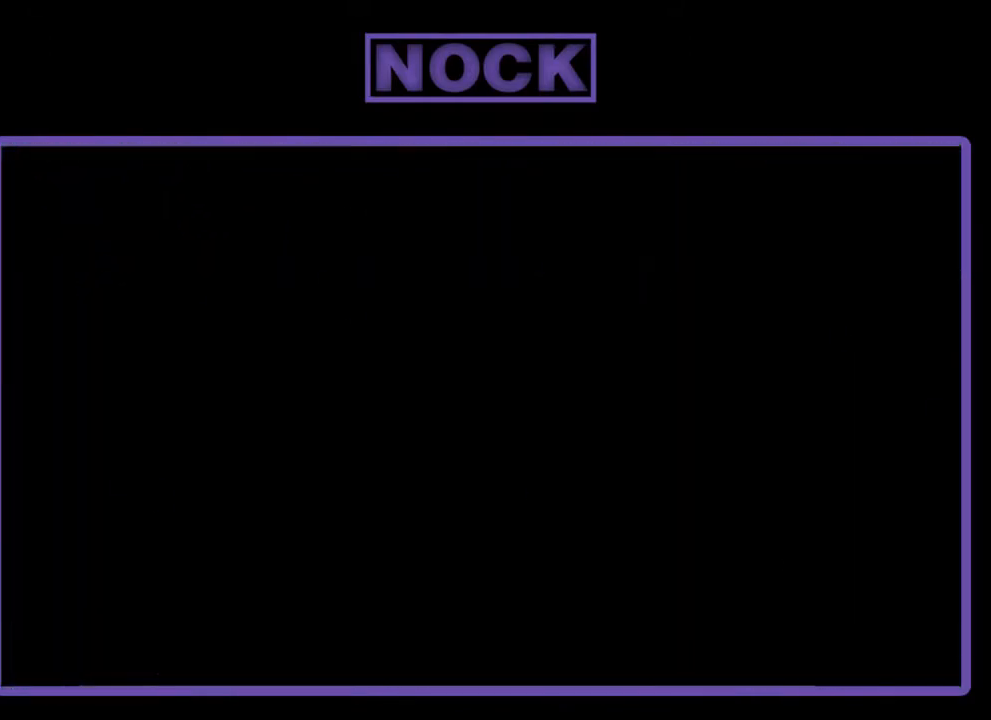
{"buttons": ["R2"], "left_stick": "center", "events": [[317, "R2", "down"]]}